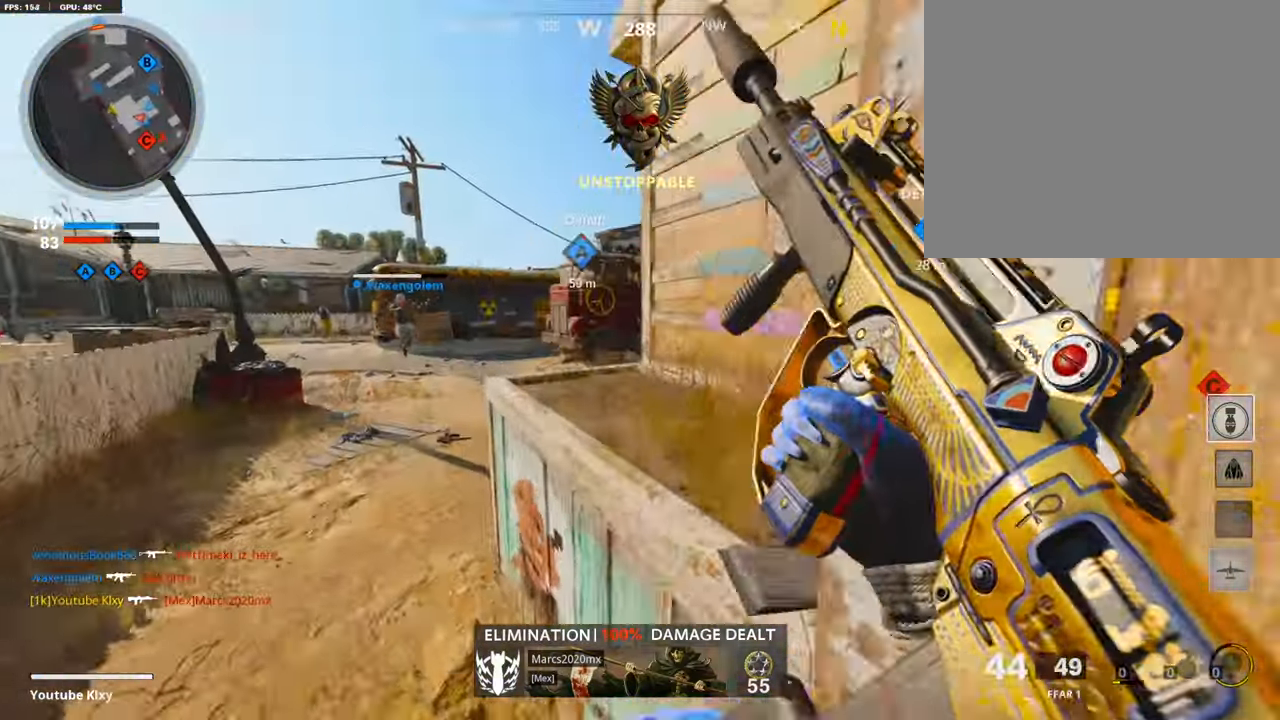
Gameplay with a controller (PlayStation layout); each line is a JSON object with the inputs held at the frame after it. "events" lists button and stick changes between this image and that frame as [ms after this image, input, new state], when the widget could be followed in between.
{"buttons": ["L3"], "left_stick": "up", "right_stick": "center", "events": [[118, "right_stick", "right"], [219, "CROSS", "down"], [353, "CROSS", "up"], [353, "right_stick", "center"], [471, "L3", "down"]]}
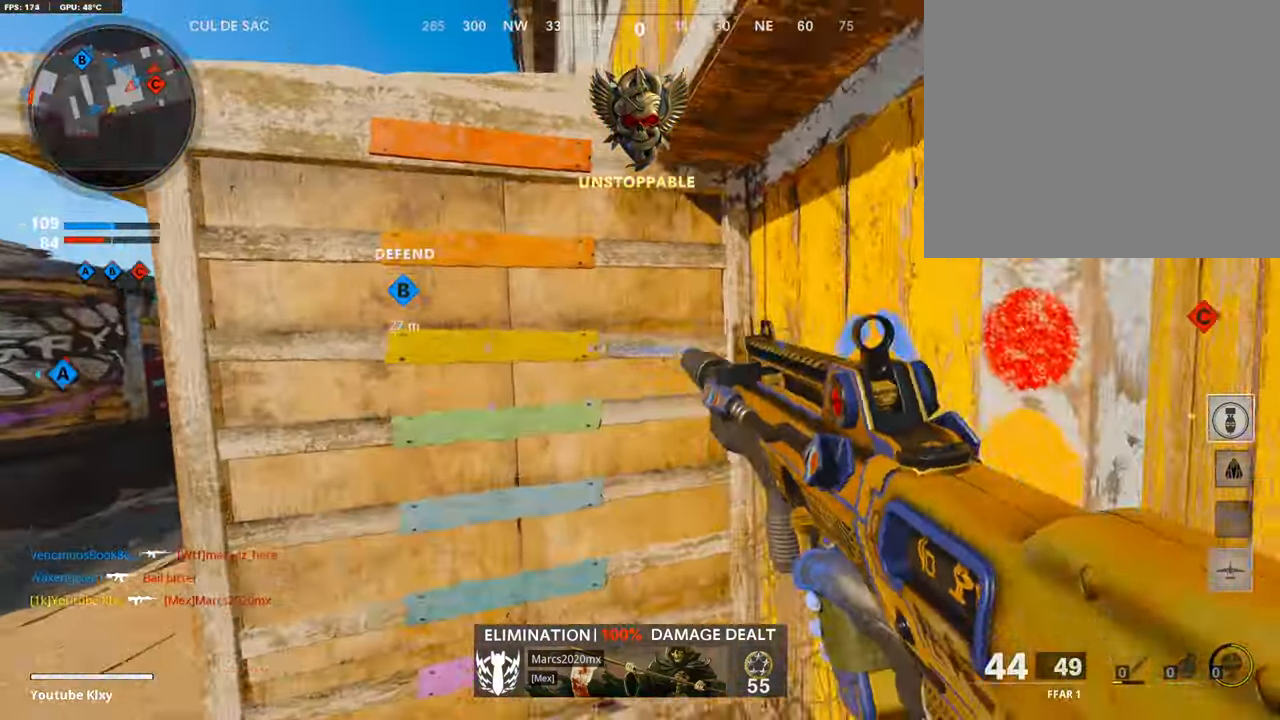
{"buttons": ["CROSS"], "left_stick": "left", "right_stick": "right", "events": [[68, "L3", "up"], [68, "left_stick", "up-left"], [185, "right_stick", "left"], [236, "left_stick", "left"], [320, "right_stick", "right"], [353, "left_stick", "up-left"], [421, "CROSS", "down"], [505, "left_stick", "left"]]}
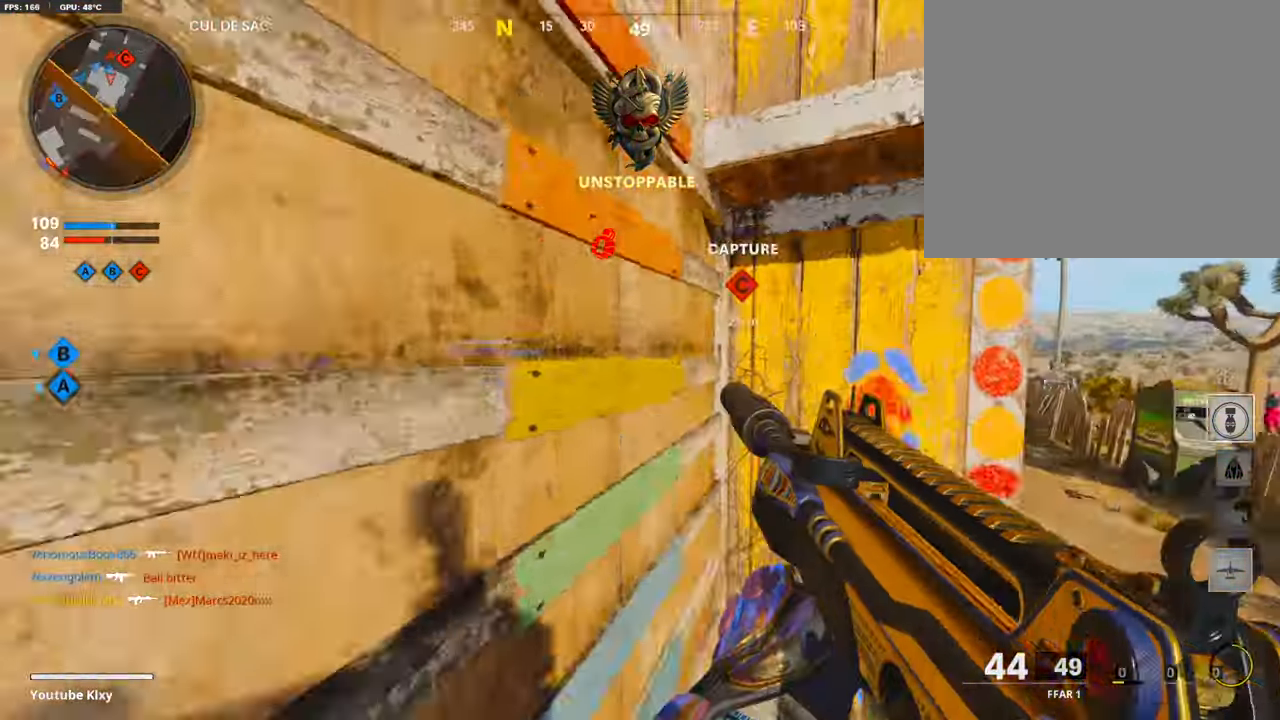
{"buttons": ["L1"], "left_stick": "up-left", "right_stick": "down", "events": [[16, "CROSS", "up"], [33, "right_stick", "center"], [84, "CROSS", "down"], [100, "left_stick", "up-left"], [218, "CROSS", "up"], [504, "L1", "down"], [504, "right_stick", "down"]]}
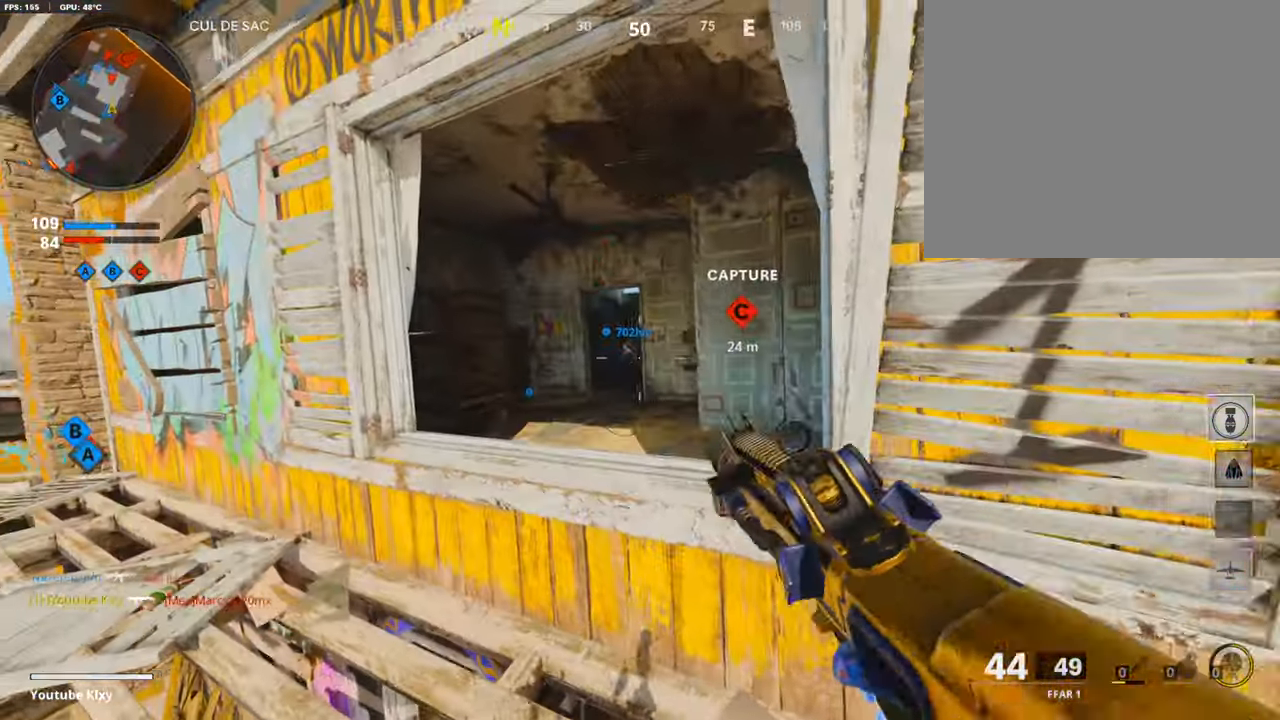
{"buttons": [], "left_stick": "up", "right_stick": "center", "events": [[101, "right_stick", "center"], [201, "R1", "down"], [302, "R1", "up"], [403, "L1", "up"], [454, "left_stick", "up"]]}
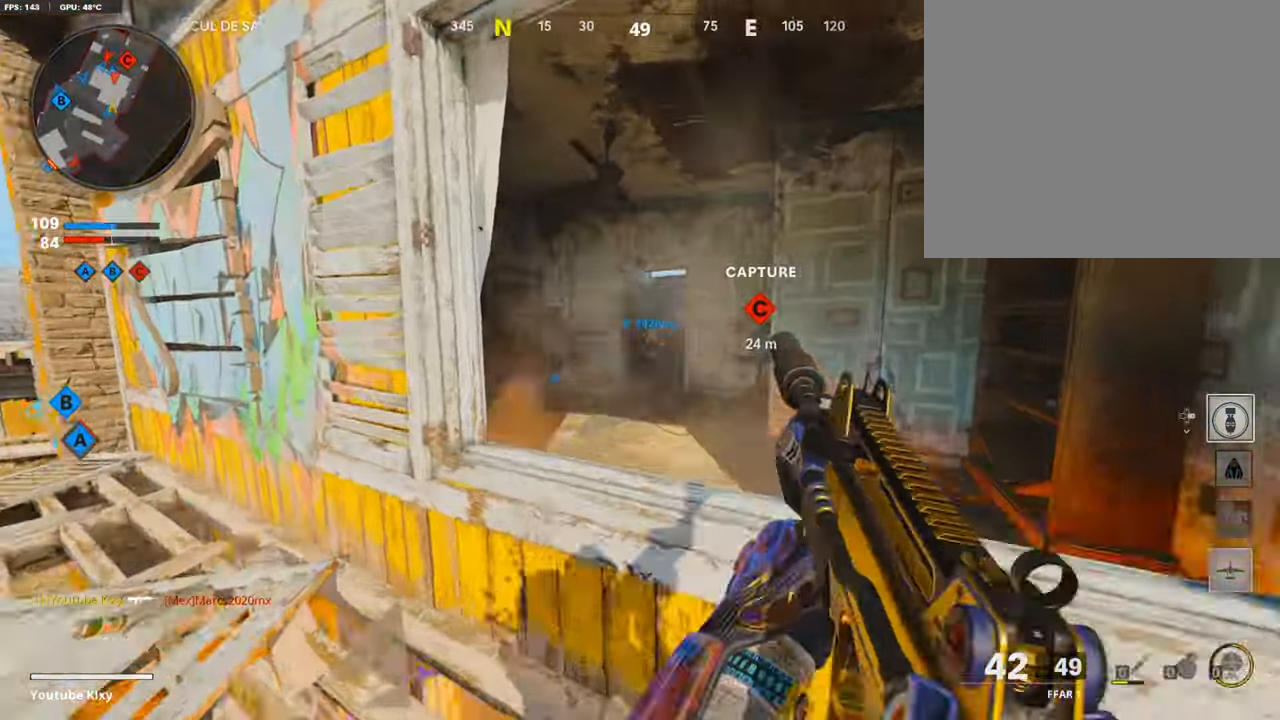
{"buttons": [], "left_stick": "up", "right_stick": "center", "events": [[34, "L3", "down"], [51, "CROSS", "down"], [101, "left_stick", "up-right"], [118, "L3", "up"], [168, "CROSS", "up"], [303, "L3", "down"], [353, "L3", "up"], [370, "left_stick", "up"]]}
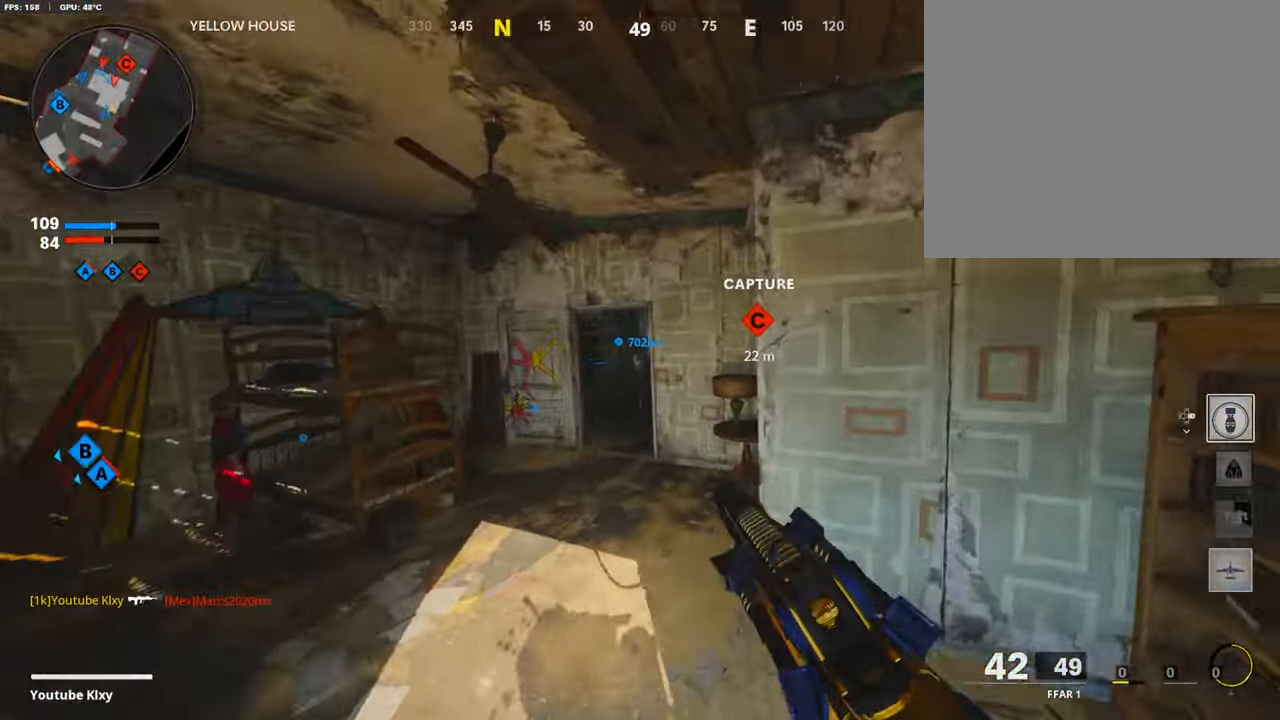
{"buttons": ["L3"], "left_stick": "up-left", "right_stick": "center", "events": [[84, "SQUARE", "down"], [118, "L3", "down"], [219, "L3", "up"], [219, "SQUARE", "up"], [269, "SQUARE", "down"], [303, "left_stick", "up-left"], [353, "SQUARE", "up"], [404, "L3", "down"], [421, "SQUARE", "down"], [488, "SQUARE", "up"]]}
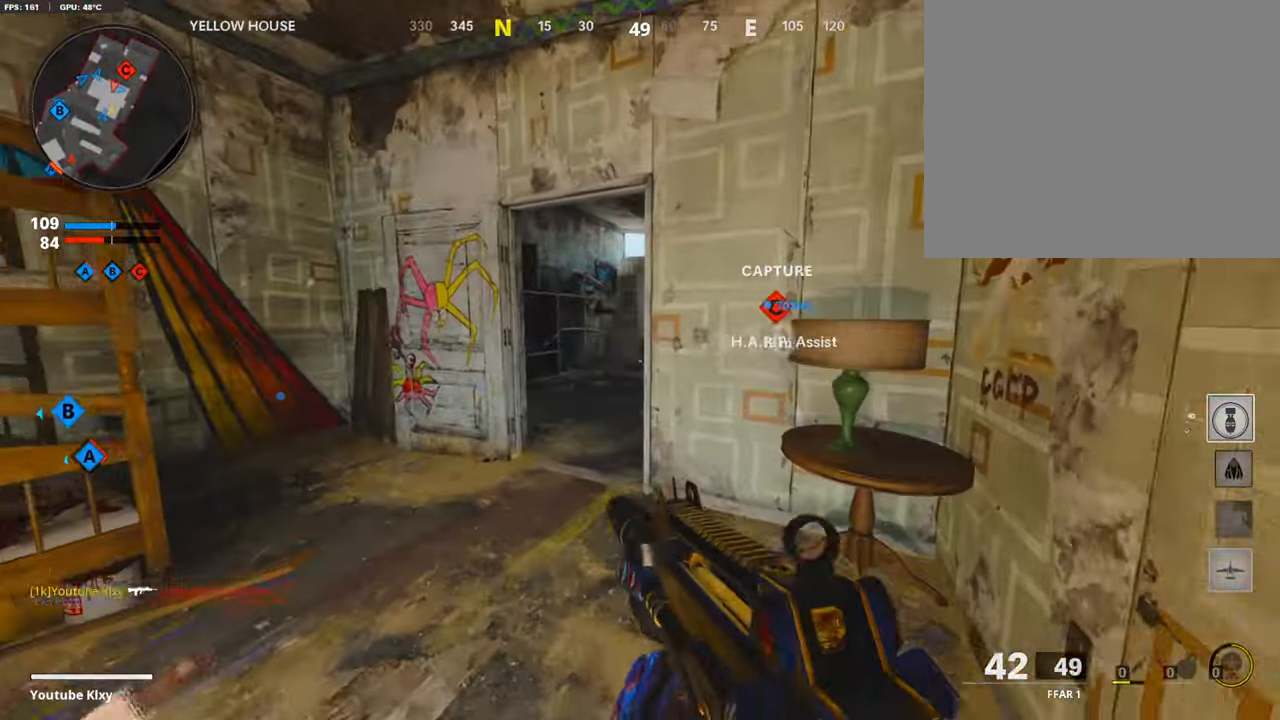
{"buttons": [], "left_stick": "up", "right_stick": "right", "events": [[152, "right_stick", "right"], [269, "L3", "up"], [269, "right_stick", "center"], [488, "left_stick", "up"], [488, "right_stick", "right"]]}
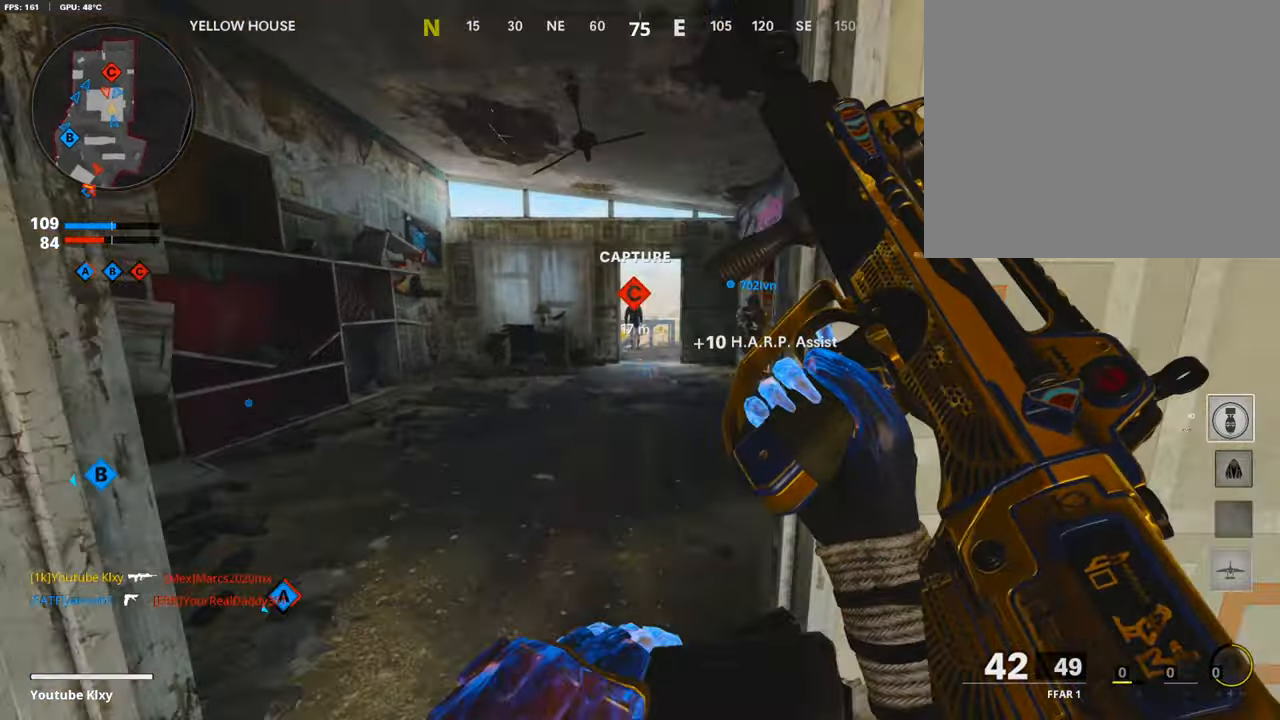
{"buttons": [], "left_stick": "up", "right_stick": "center", "events": [[84, "right_stick", "center"]]}
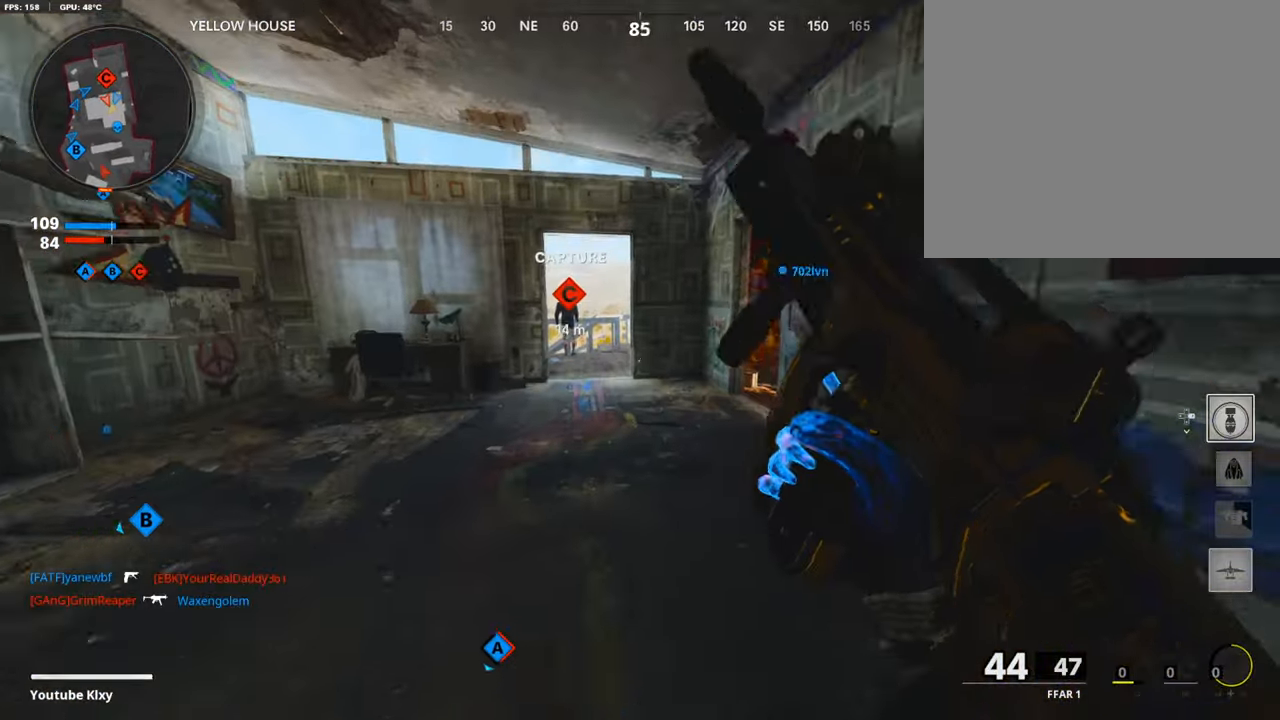
{"buttons": [], "left_stick": "up", "right_stick": "center", "events": [[17, "R3", "down"], [252, "L3", "down"], [420, "L3", "up"], [420, "R3", "up"]]}
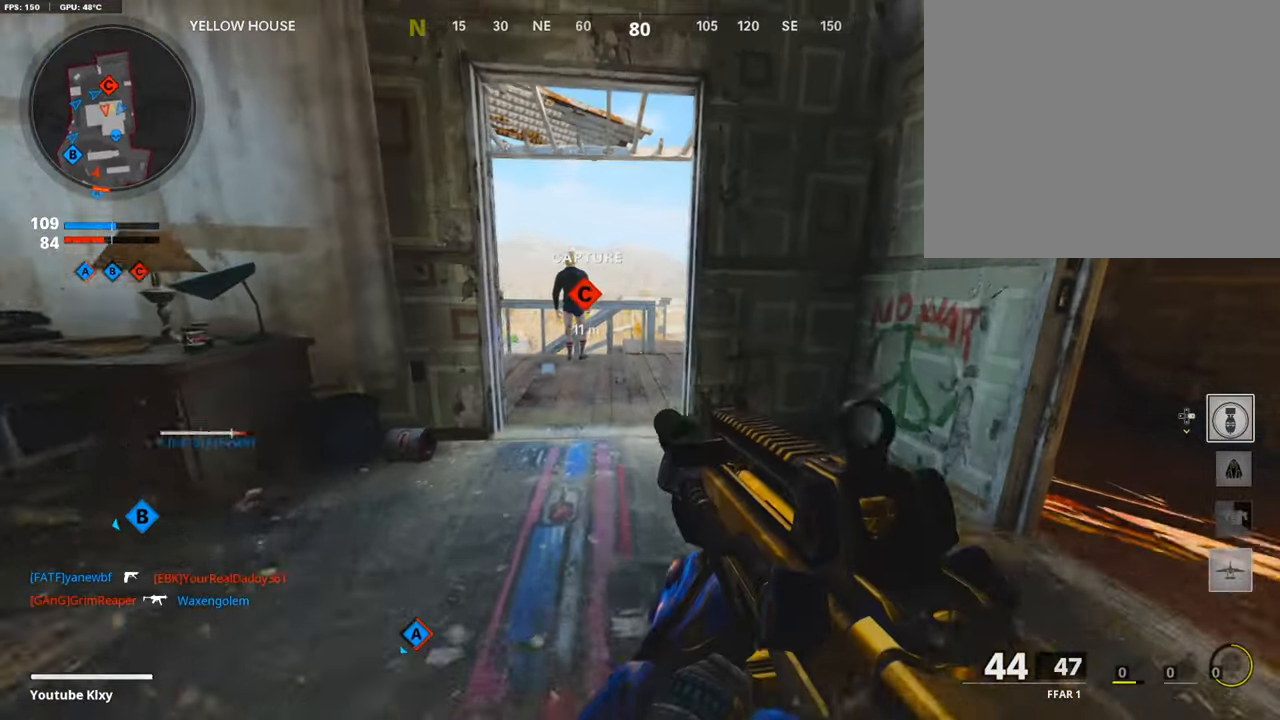
{"buttons": [], "left_stick": "up", "right_stick": "left", "events": [[101, "right_stick", "left"], [202, "right_stick", "center"], [420, "right_stick", "down-left"], [471, "right_stick", "left"]]}
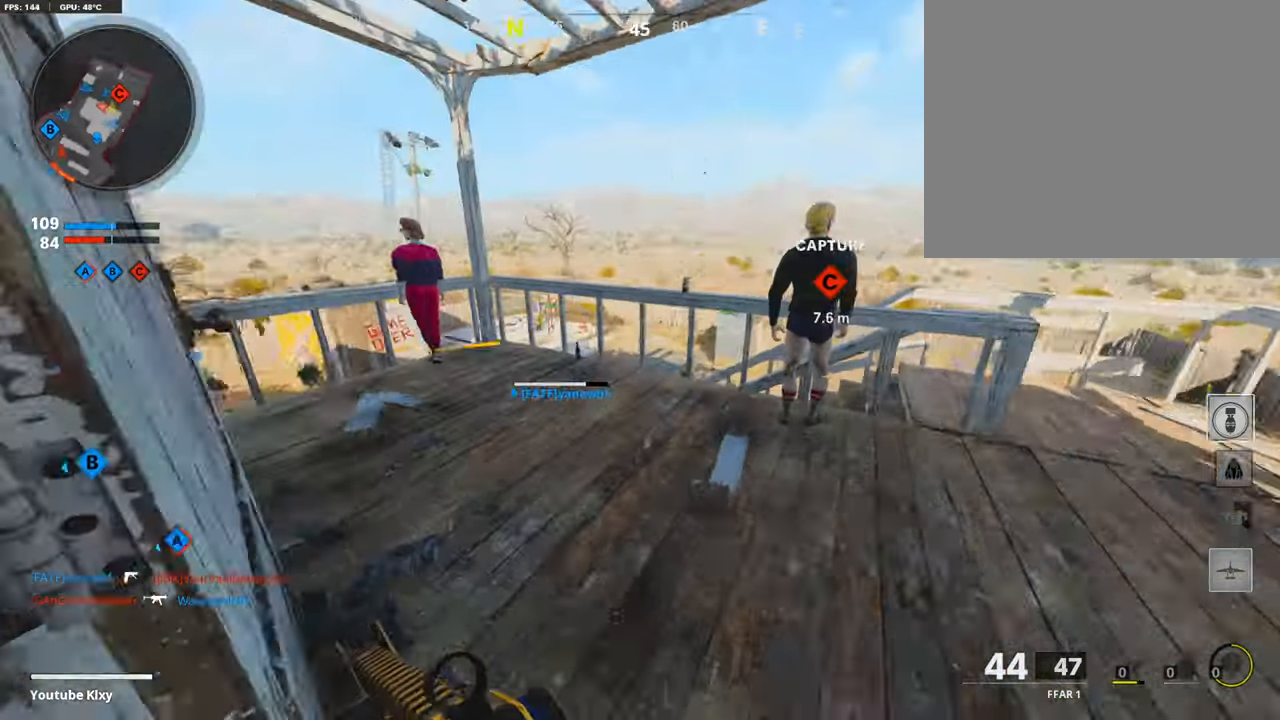
{"buttons": [], "left_stick": "up", "right_stick": "left", "events": [[101, "L3", "down"], [101, "left_stick", "up-left"], [252, "L3", "up"], [252, "left_stick", "up"]]}
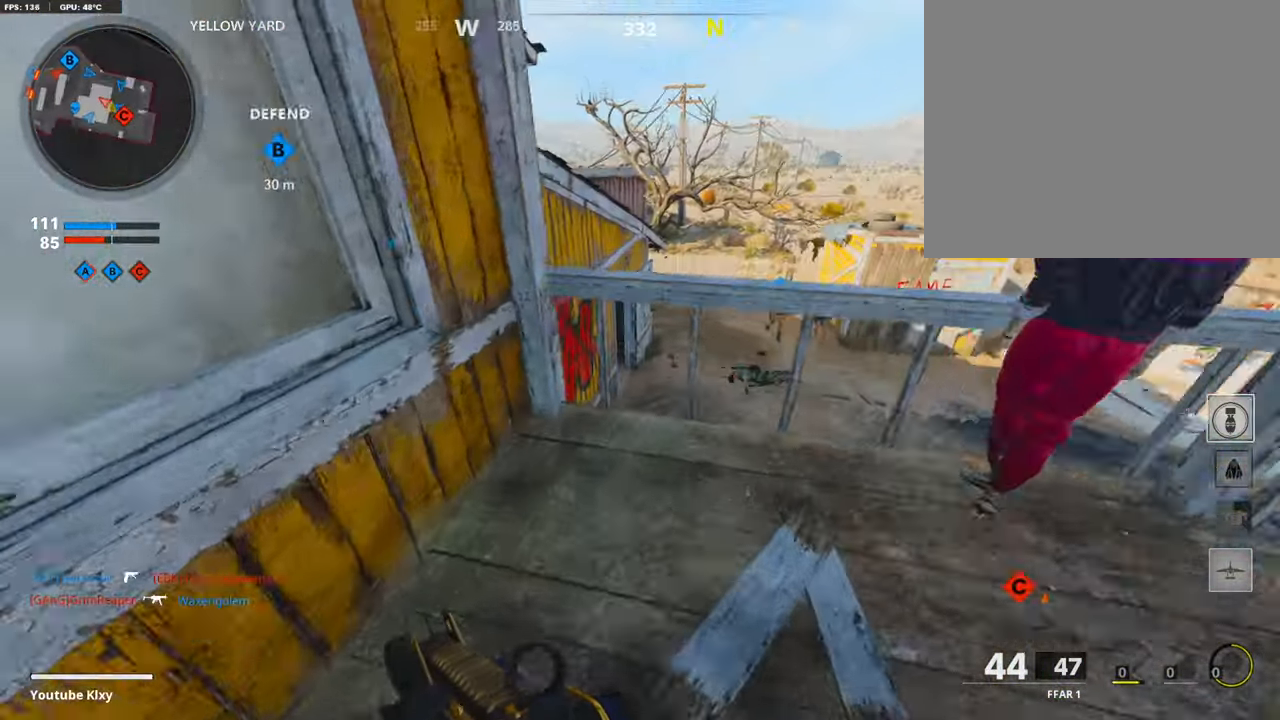
{"buttons": [], "left_stick": "center", "right_stick": "left", "events": [[100, "CROSS", "down"], [100, "right_stick", "center"], [218, "CROSS", "up"], [470, "left_stick", "center"], [470, "right_stick", "left"]]}
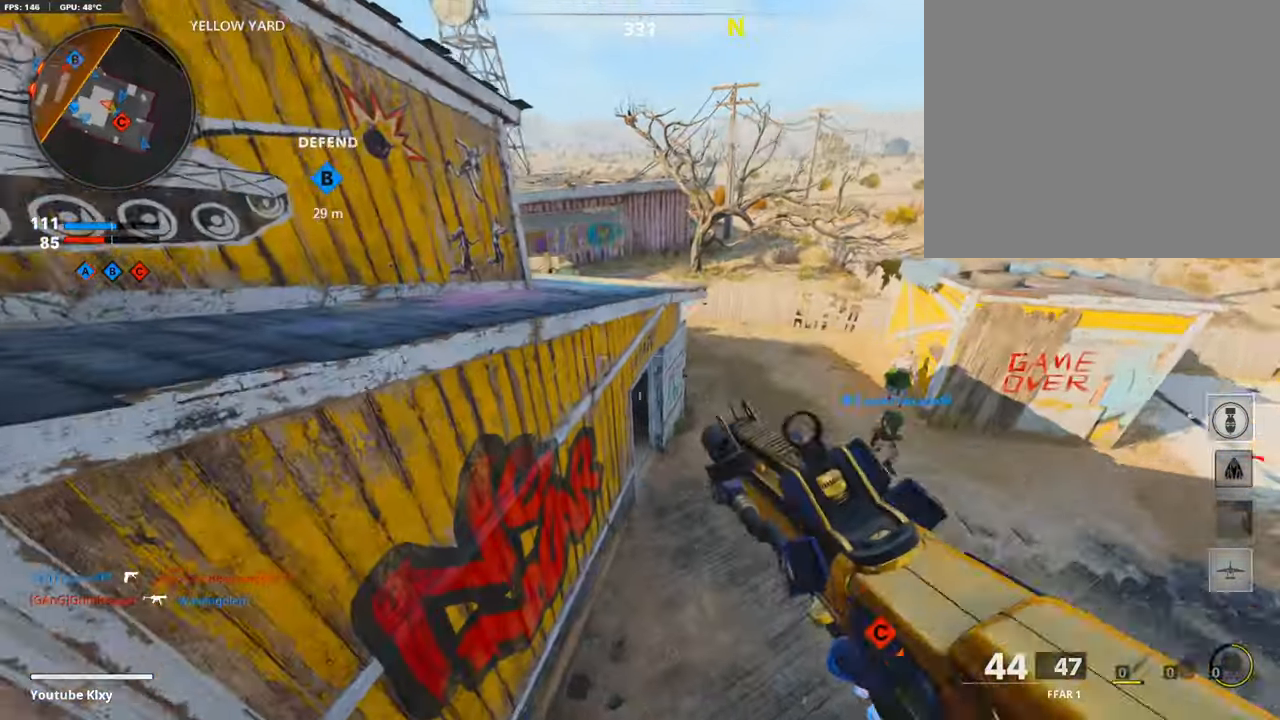
{"buttons": [], "left_stick": "up-right", "right_stick": "up-left", "events": [[101, "right_stick", "center"], [202, "left_stick", "up-right"], [235, "right_stick", "left"], [336, "right_stick", "up-left"]]}
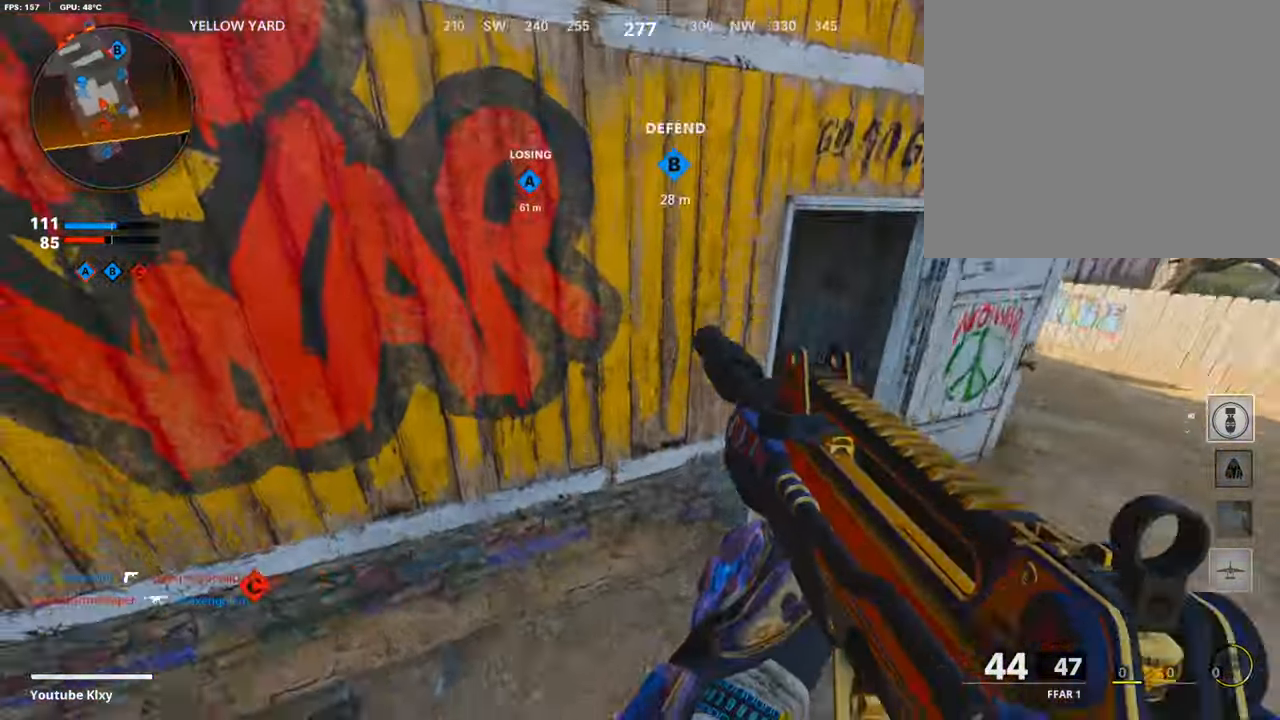
{"buttons": [], "left_stick": "up-right", "right_stick": "left", "events": [[118, "L3", "down"], [118, "right_stick", "center"], [185, "L3", "up"], [437, "right_stick", "left"]]}
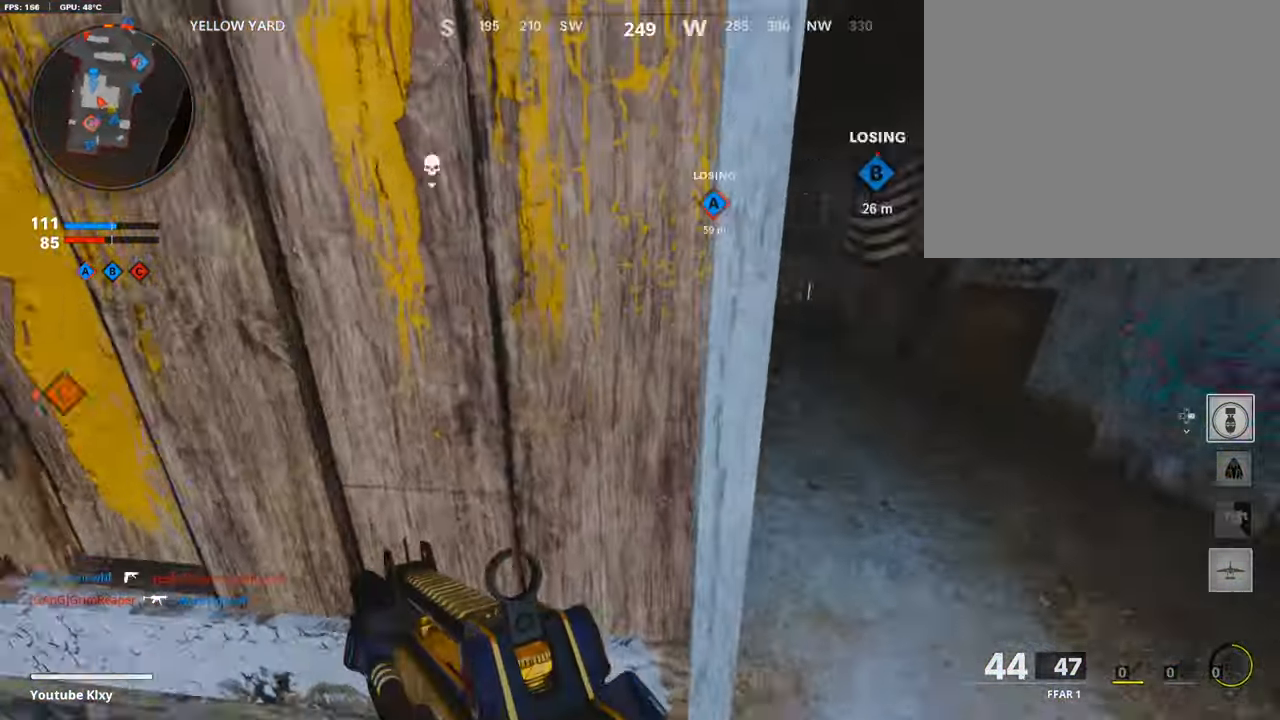
{"buttons": ["L1", "R1"], "left_stick": "up", "right_stick": "up", "events": [[219, "L1", "down"], [219, "right_stick", "center"], [320, "right_stick", "up"], [420, "left_stick", "up"], [454, "R1", "down"]]}
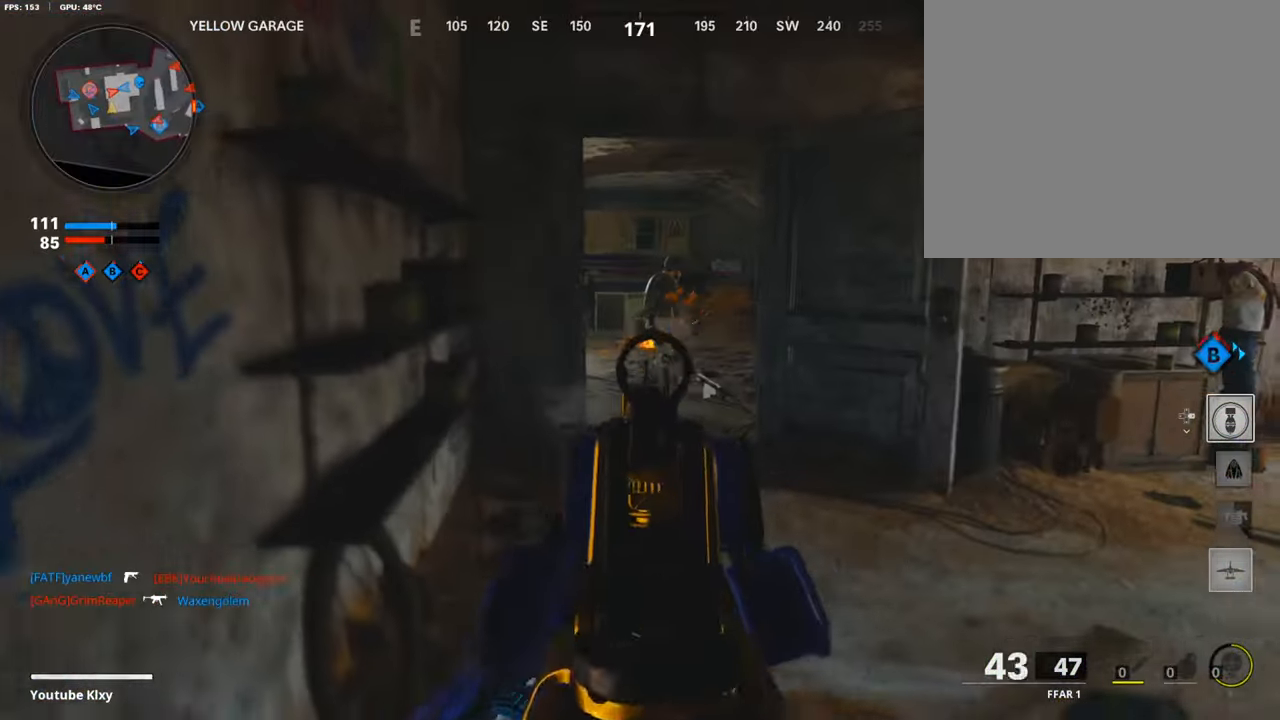
{"buttons": ["L1", "R1"], "left_stick": "up", "right_stick": "down-right", "events": [[168, "right_stick", "center"], [252, "right_stick", "left"], [319, "right_stick", "center"], [470, "right_stick", "down-right"]]}
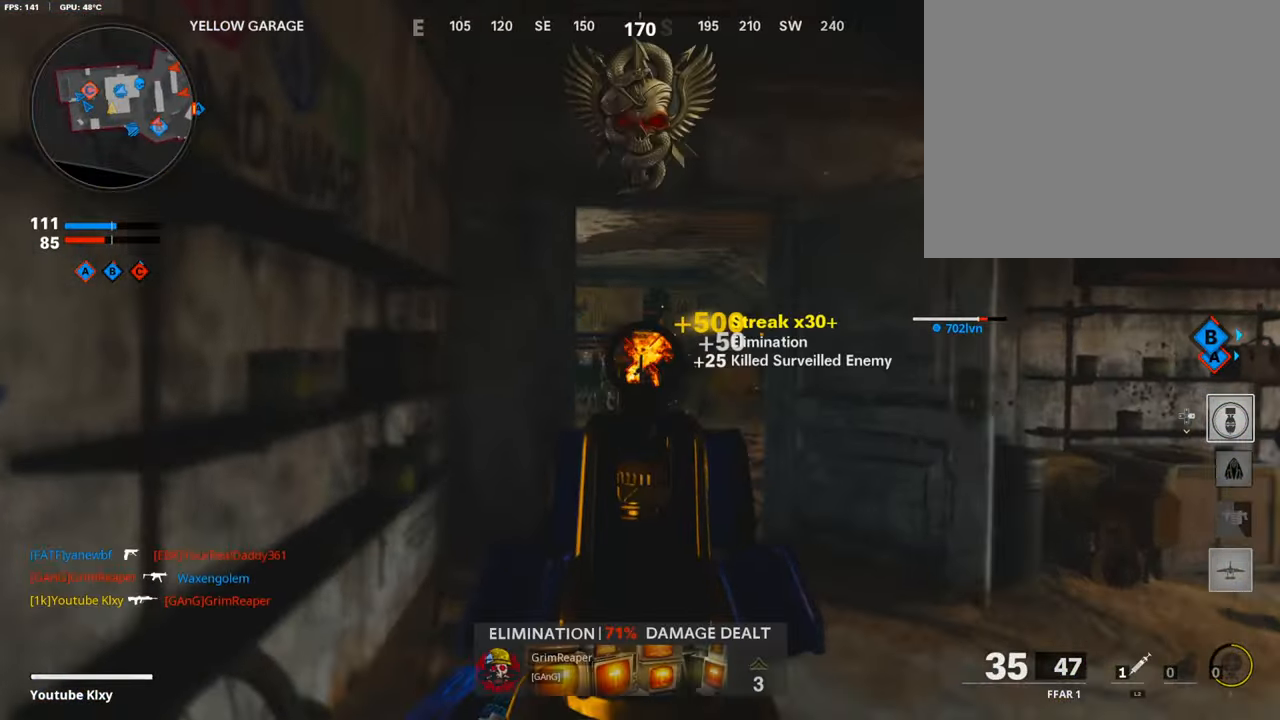
{"buttons": ["L3"], "left_stick": "up", "right_stick": "center", "events": [[84, "L1", "up"], [84, "R1", "up"], [84, "right_stick", "center"], [168, "L3", "down"], [168, "SQUARE", "down"], [235, "SQUARE", "up"], [285, "L3", "up"], [420, "L3", "down"]]}
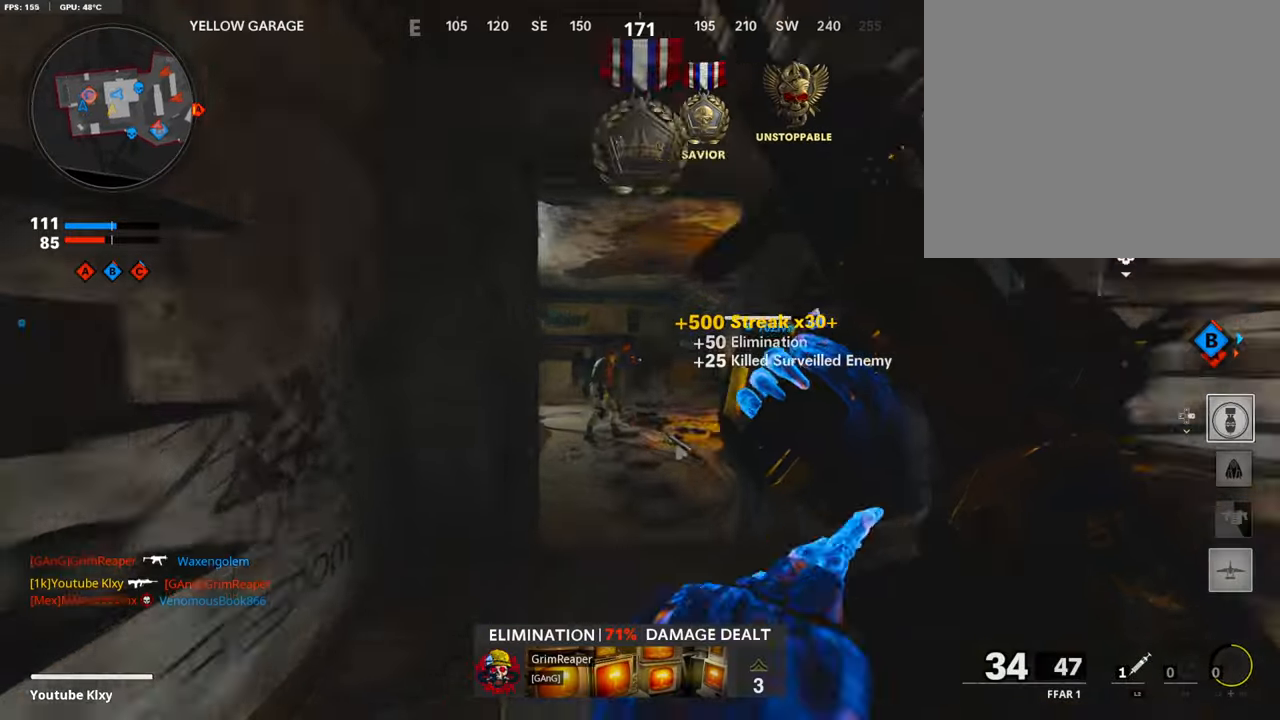
{"buttons": ["L3", "R3"], "left_stick": "up", "right_stick": "center", "events": [[101, "R3", "down"], [168, "L3", "up"], [319, "R3", "up"], [353, "L3", "down"], [403, "R3", "down"]]}
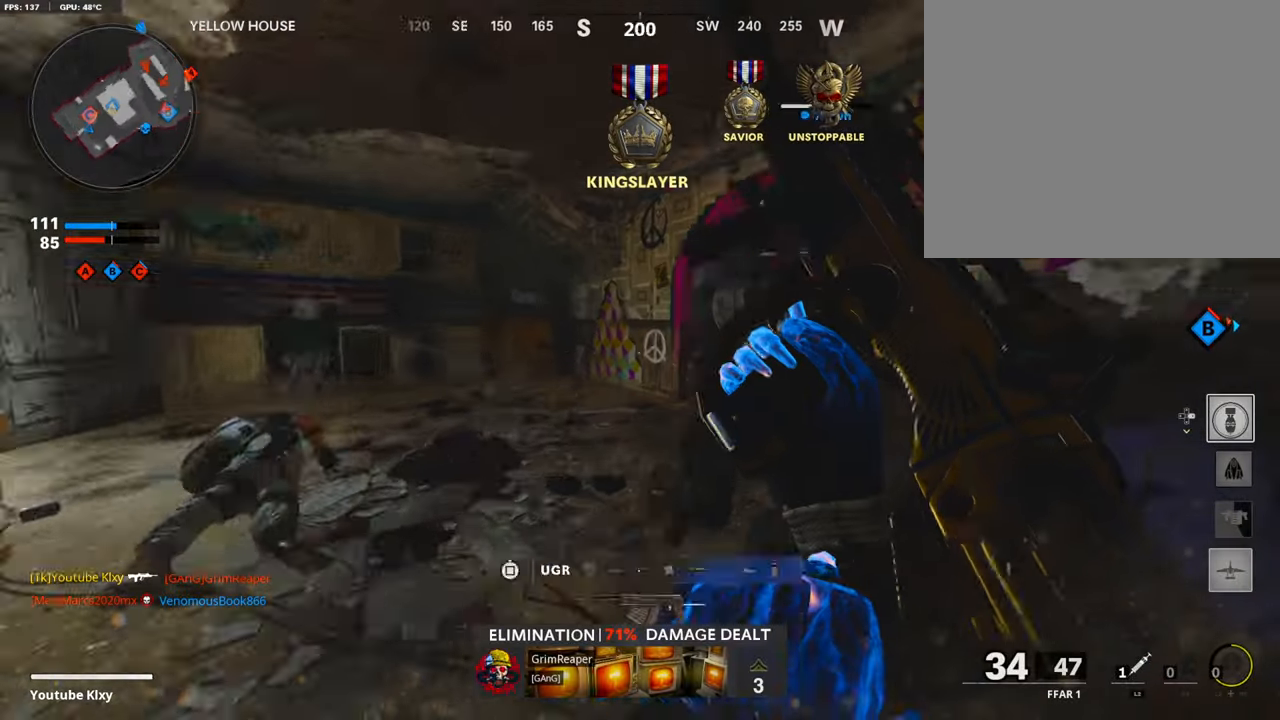
{"buttons": ["L1"], "left_stick": "up", "right_stick": "center", "events": [[51, "L3", "up"], [51, "R3", "up"], [51, "right_stick", "right"], [235, "L3", "down"], [353, "right_stick", "center"], [403, "L3", "up"], [504, "L1", "down"]]}
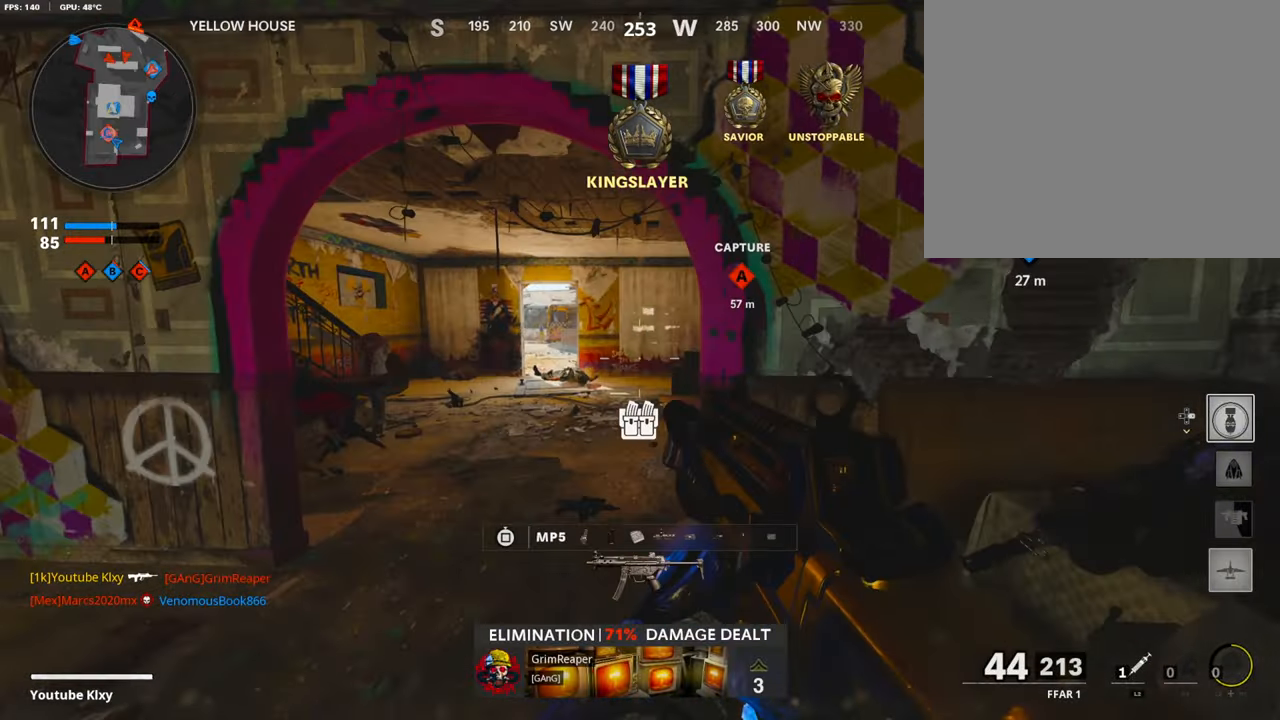
{"buttons": [], "left_stick": "up-left", "right_stick": "center", "events": [[34, "left_stick", "up-left"], [68, "L1", "up"], [252, "L1", "down"], [420, "L1", "up"]]}
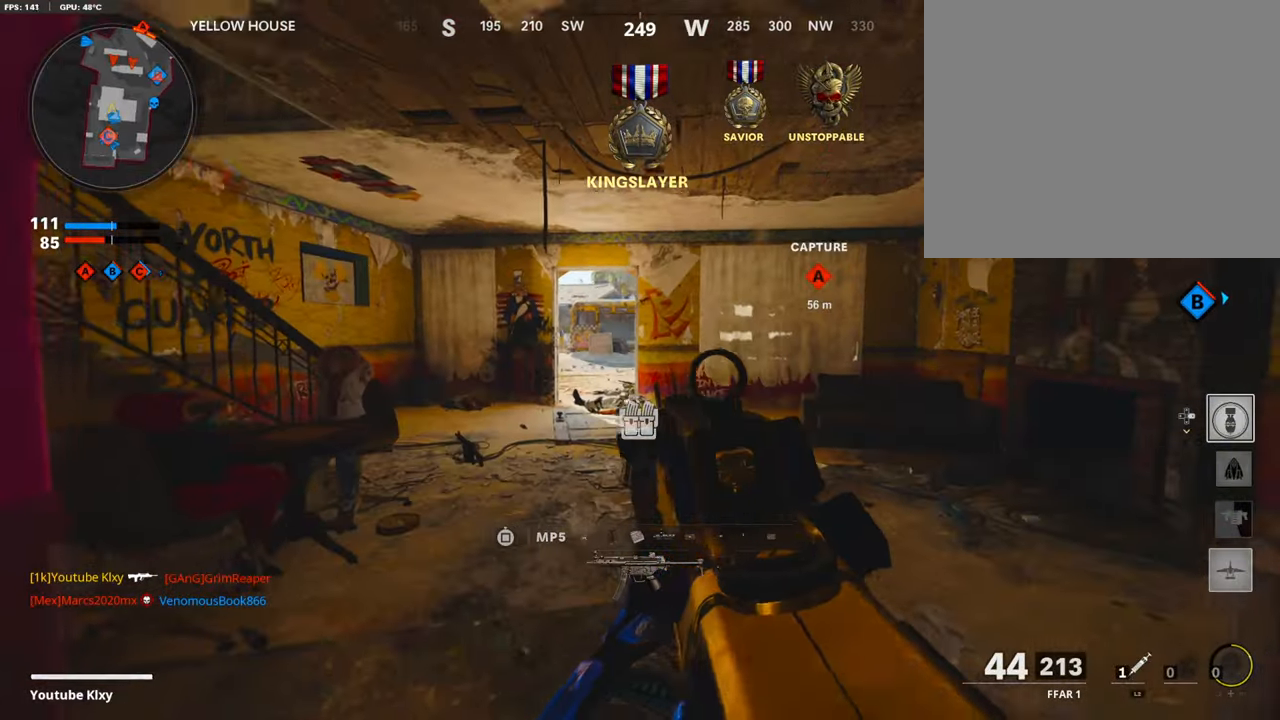
{"buttons": ["L1"], "left_stick": "up", "right_stick": "center", "events": [[84, "L3", "down"], [218, "L3", "up"], [218, "left_stick", "up"], [369, "L1", "down"]]}
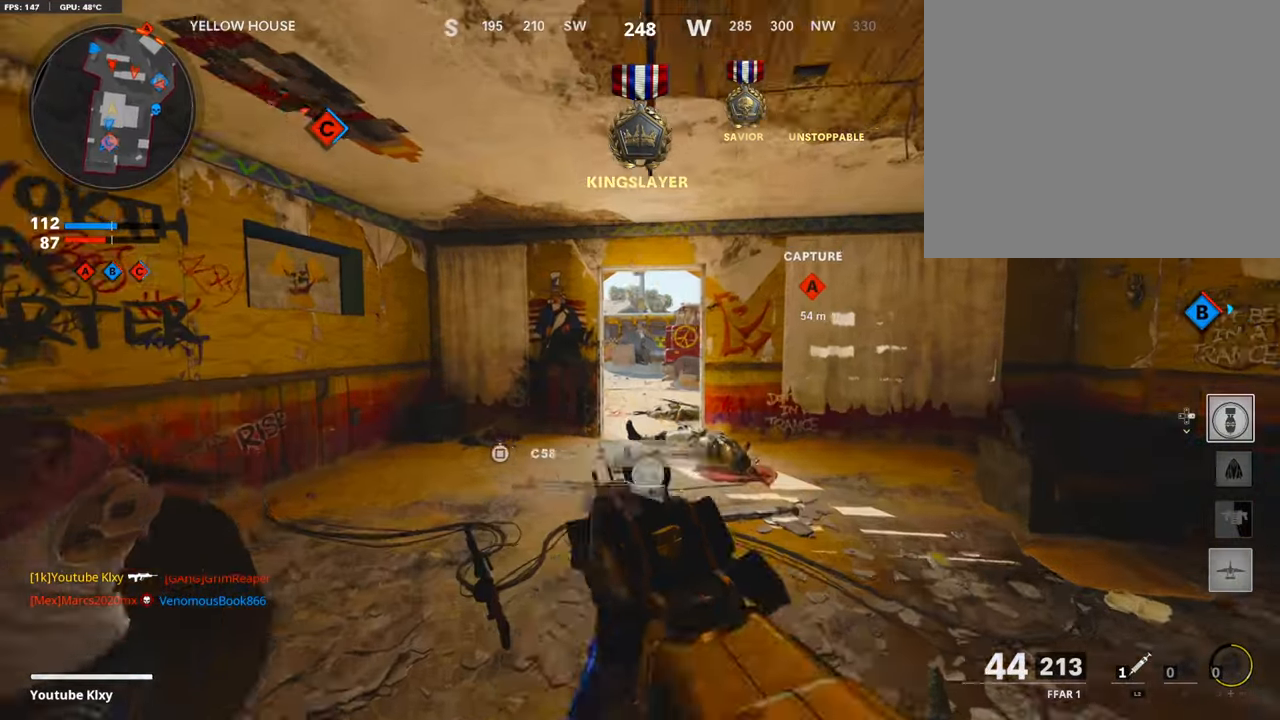
{"buttons": ["L1"], "left_stick": "up", "right_stick": "center", "events": [[67, "left_stick", "left"], [151, "right_stick", "up-right"], [218, "right_stick", "center"], [269, "right_stick", "up-left"], [386, "left_stick", "up"], [386, "right_stick", "center"]]}
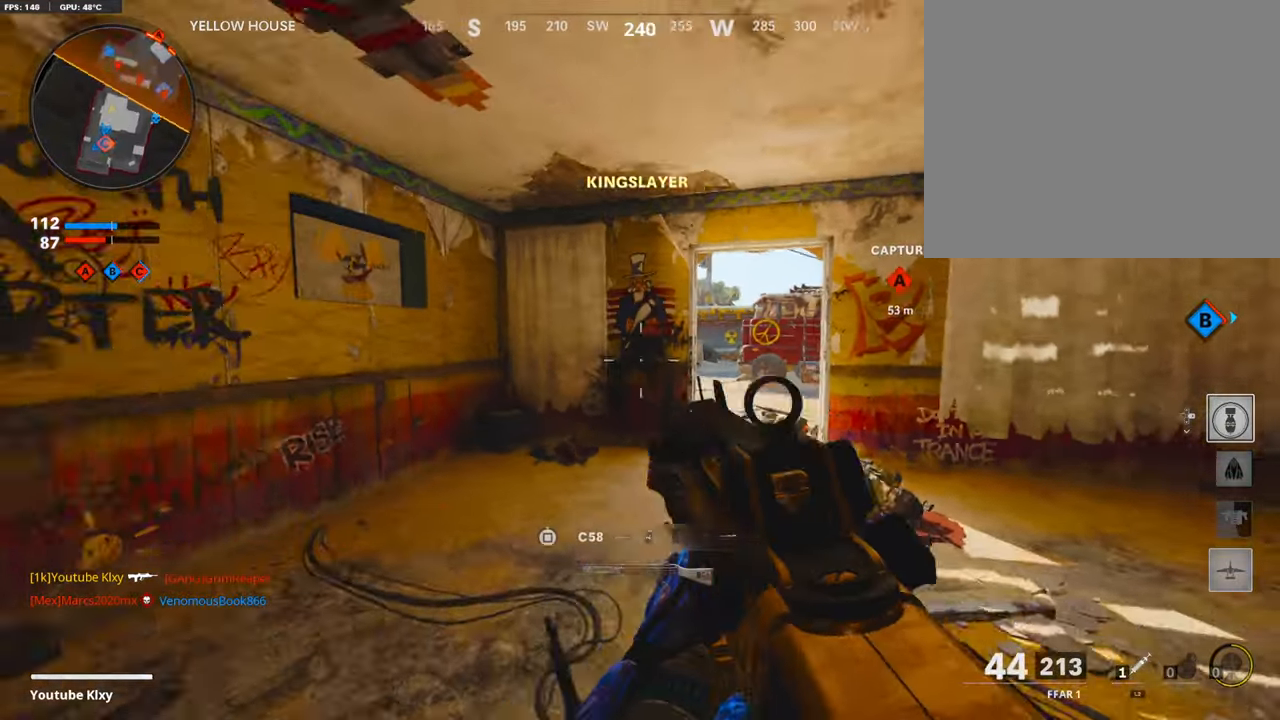
{"buttons": [], "left_stick": "down", "right_stick": "right", "events": [[151, "L1", "up"], [151, "L3", "down"], [151, "left_stick", "up-left"], [286, "right_stick", "right"], [504, "L3", "up"], [504, "left_stick", "down"]]}
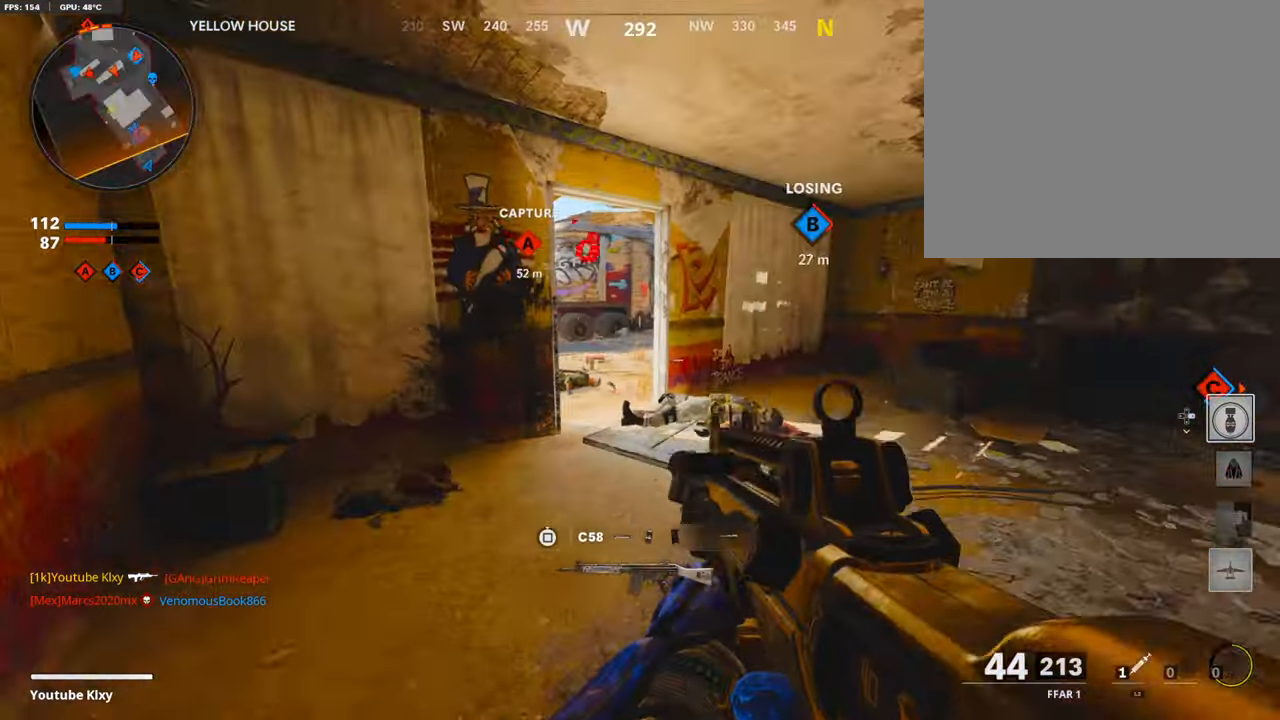
{"buttons": [], "left_stick": "up-left", "right_stick": "center", "events": [[84, "right_stick", "center"], [404, "left_stick", "left"], [454, "left_stick", "up-left"]]}
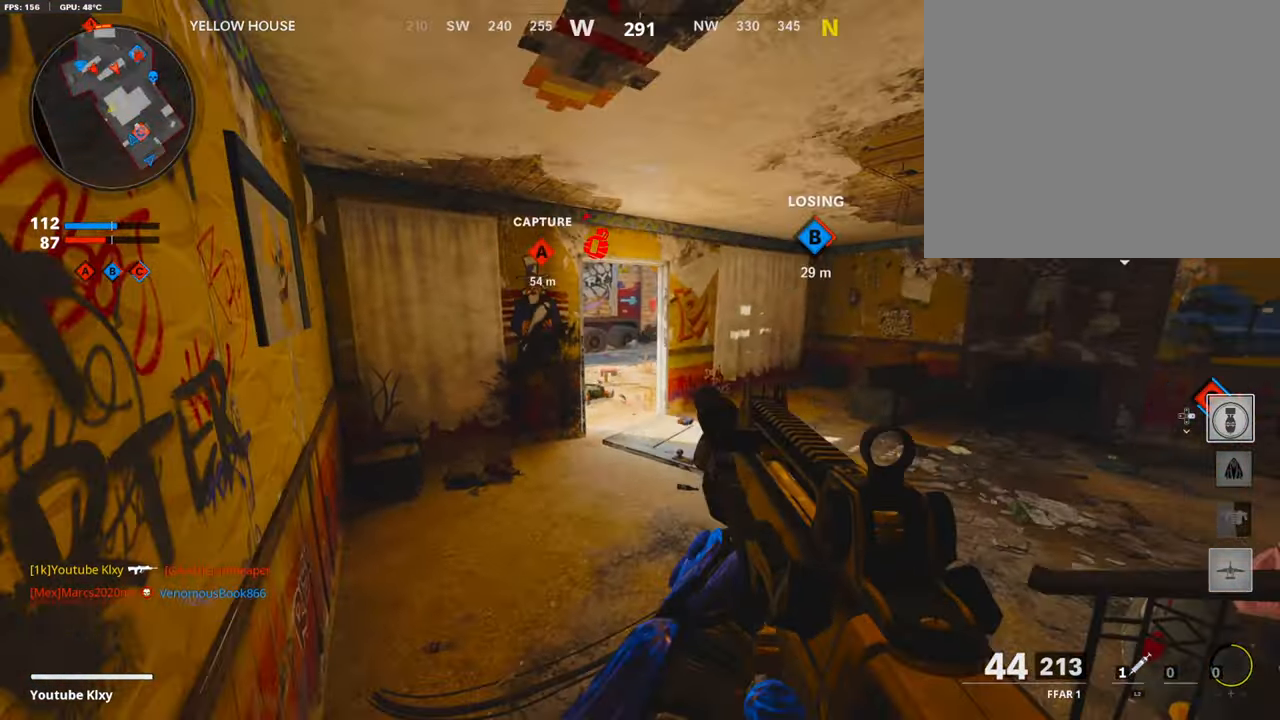
{"buttons": ["L1"], "left_stick": "up-left", "right_stick": "center", "events": [[168, "L1", "down"], [168, "left_stick", "center"], [168, "right_stick", "up-right"], [269, "left_stick", "left"], [487, "right_stick", "center"], [504, "left_stick", "up-left"]]}